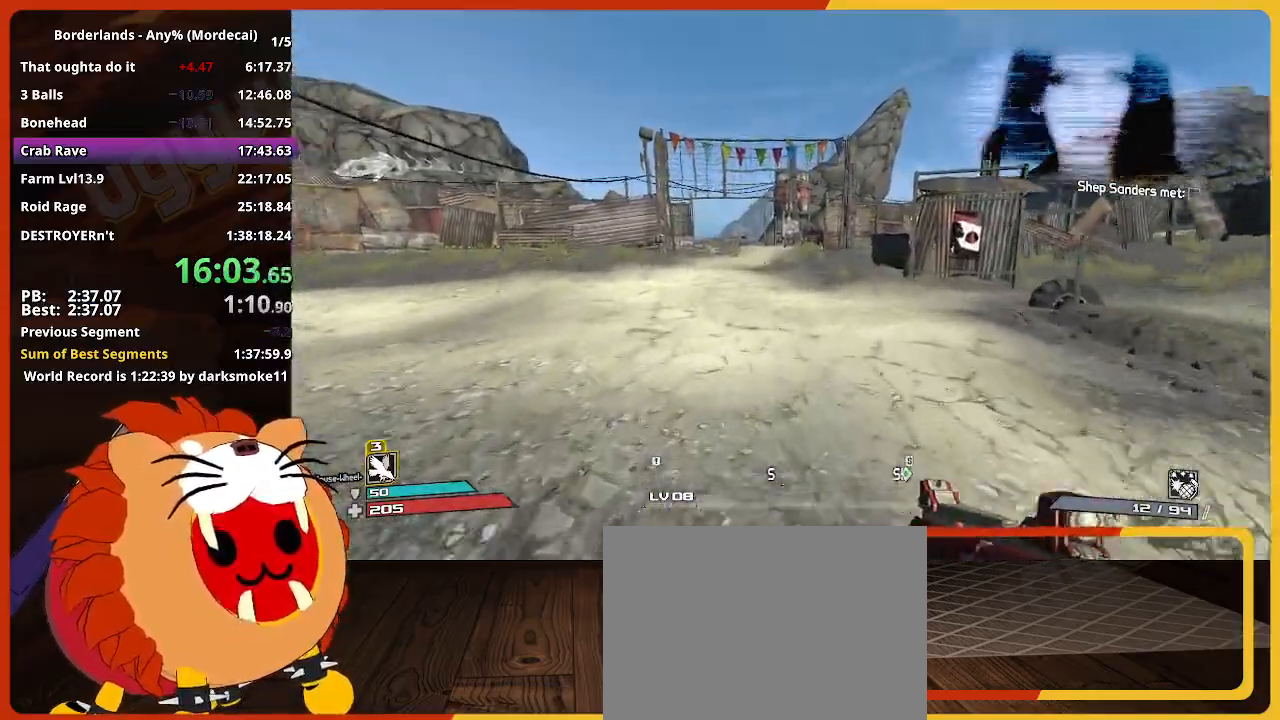
Gameplay with keyboard and mouse; each line is a JSON object with the keys held at the frame after it. "events" lists presses ("down") and releases ("up") of "1", "2", "3", "4", "5", "a", "alt", "c", "caps_lock", "ctrl", "d", "down", "e", "escape", "f", "g", "left", "q", "r", "return", "right", "s", "shift", "space", "t", "tab", "up", "v", "w", "x" and "z" between this image and that frame as [ms after this image, input, new state], when the widget could be followed in between. No other keys are recorded. "mouse_move" is the direction in which the mouse moves at that frame (one of eight, or "still"), when it could be read. Not read: mouse_wheel.
{"keys": ["w"], "mouse_move": "still", "events": []}
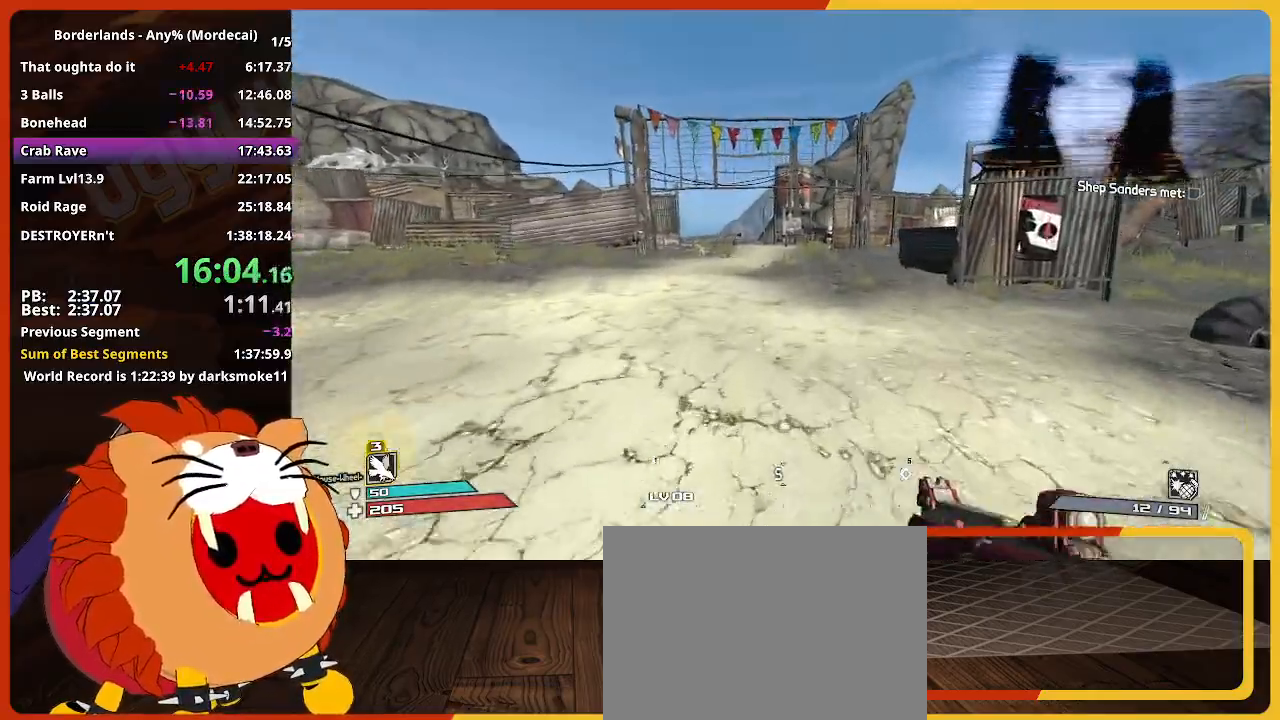
{"keys": ["w"], "mouse_move": "still", "events": []}
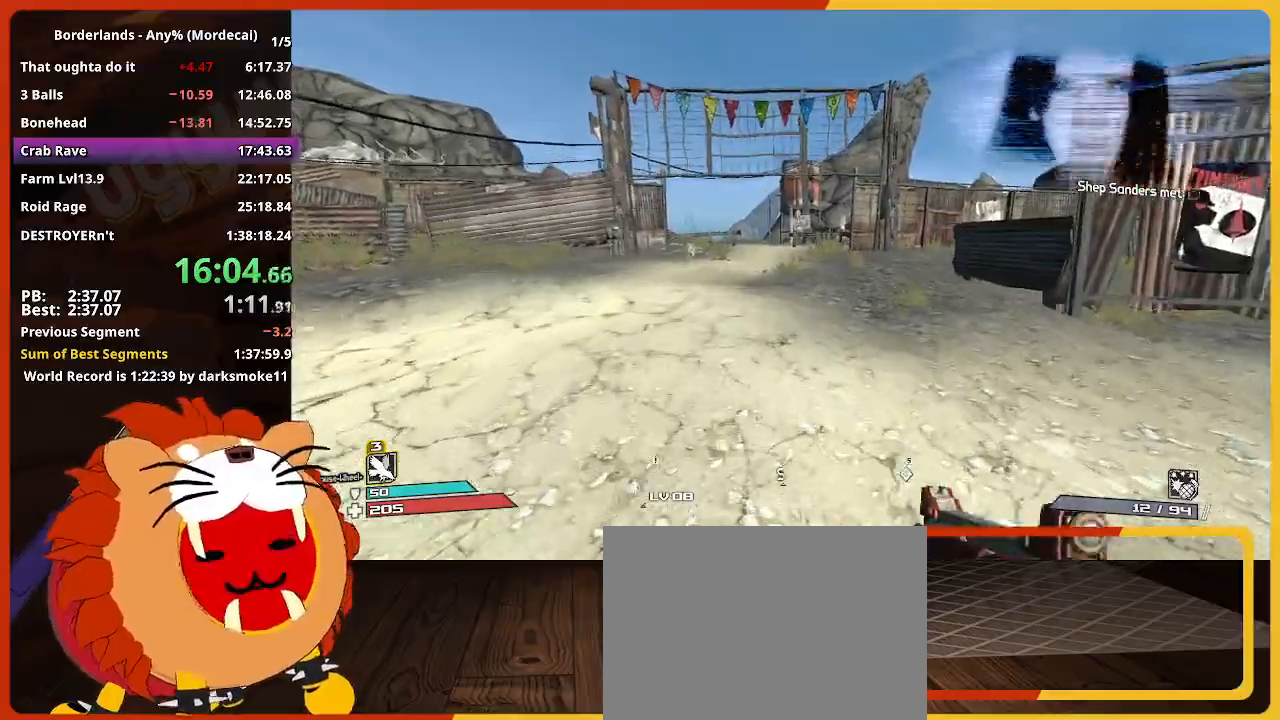
{"keys": ["w"], "mouse_move": "still", "events": []}
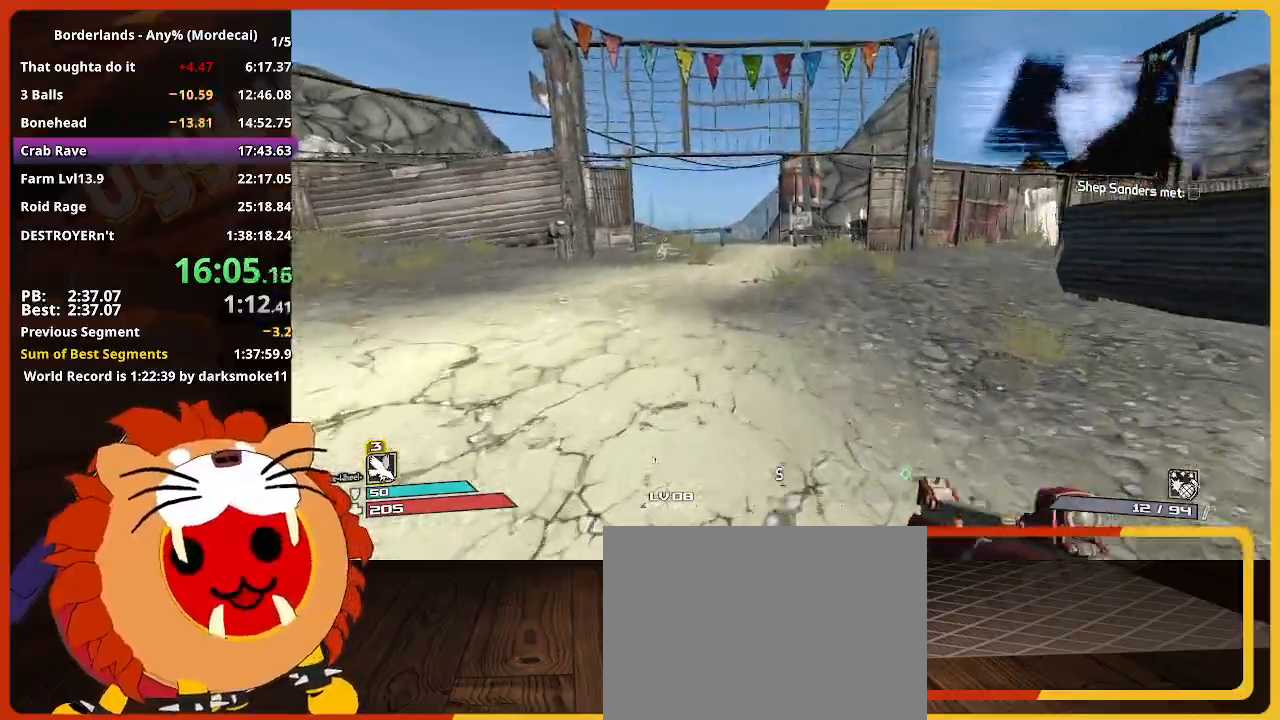
{"keys": ["w"], "mouse_move": "still", "events": []}
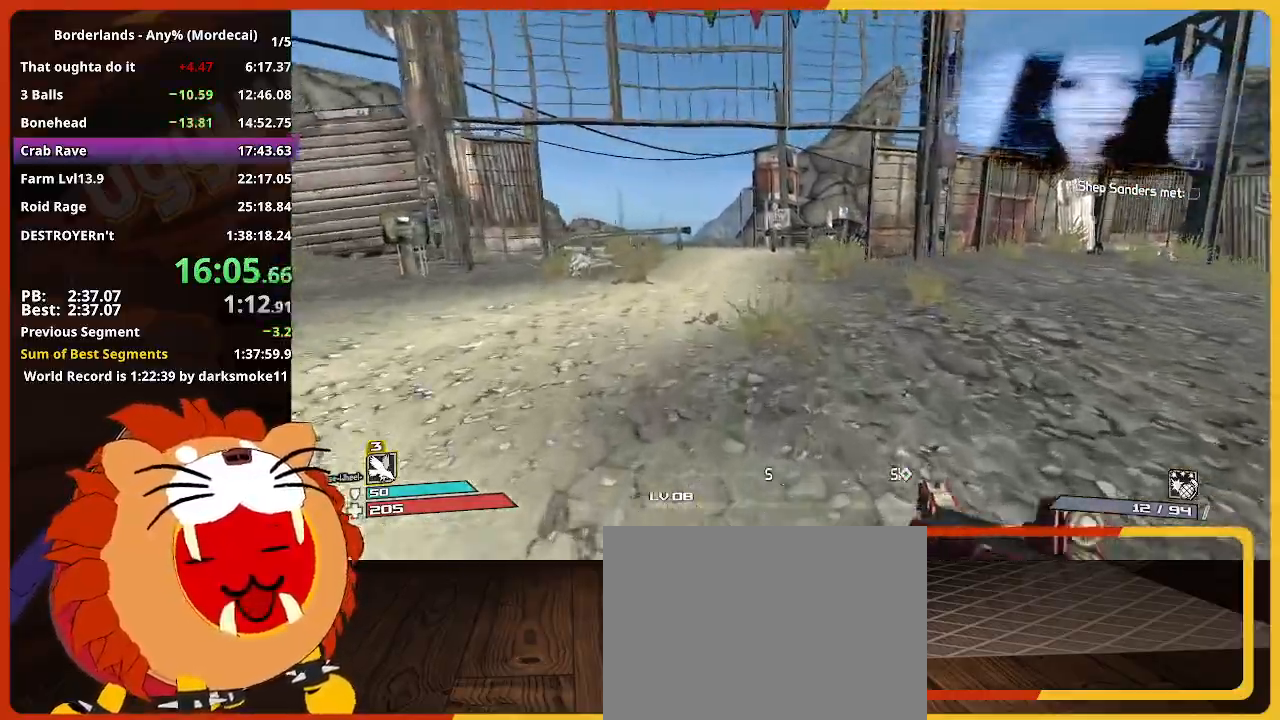
{"keys": ["w"], "mouse_move": "still", "events": []}
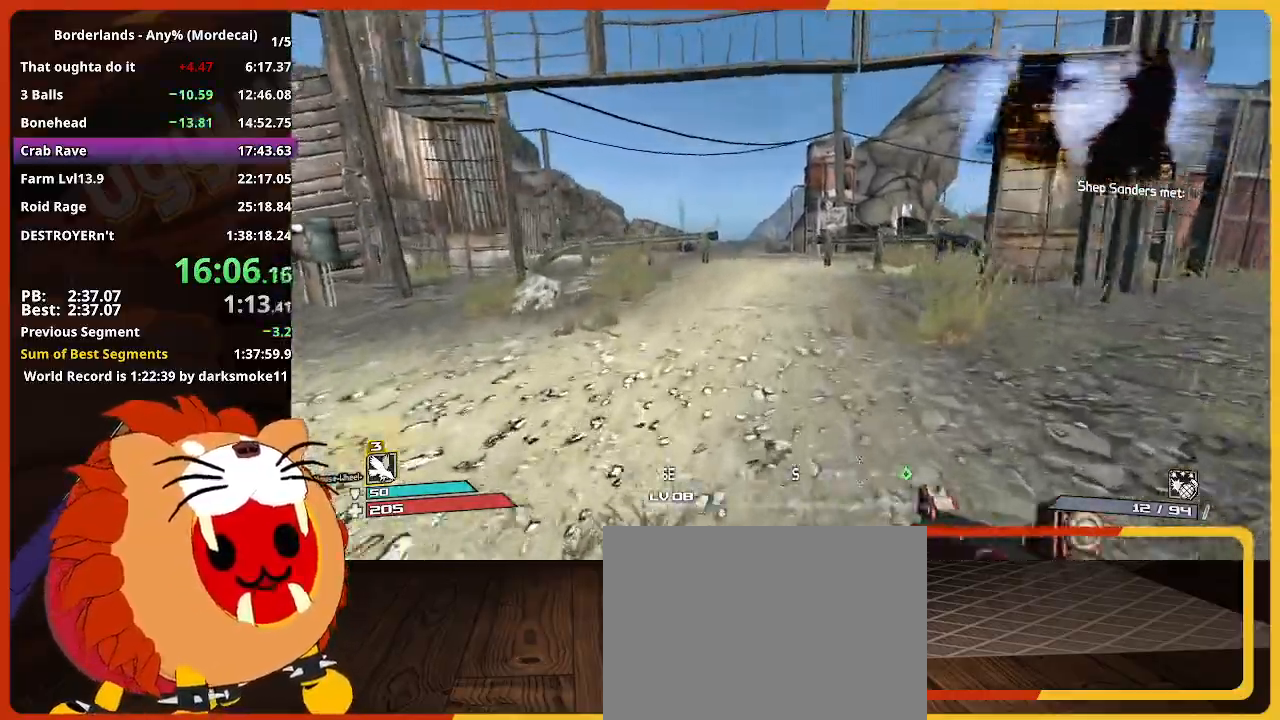
{"keys": ["w"], "mouse_move": "still", "events": []}
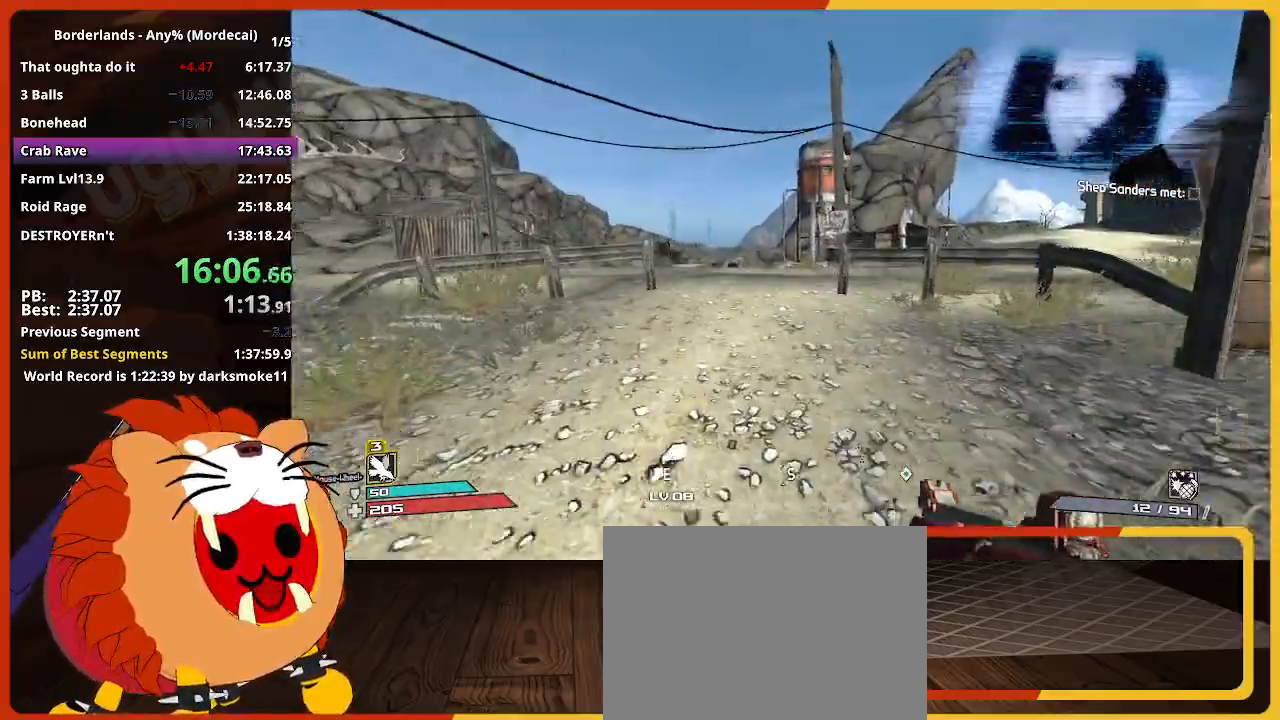
{"keys": ["w"], "mouse_move": "down", "events": []}
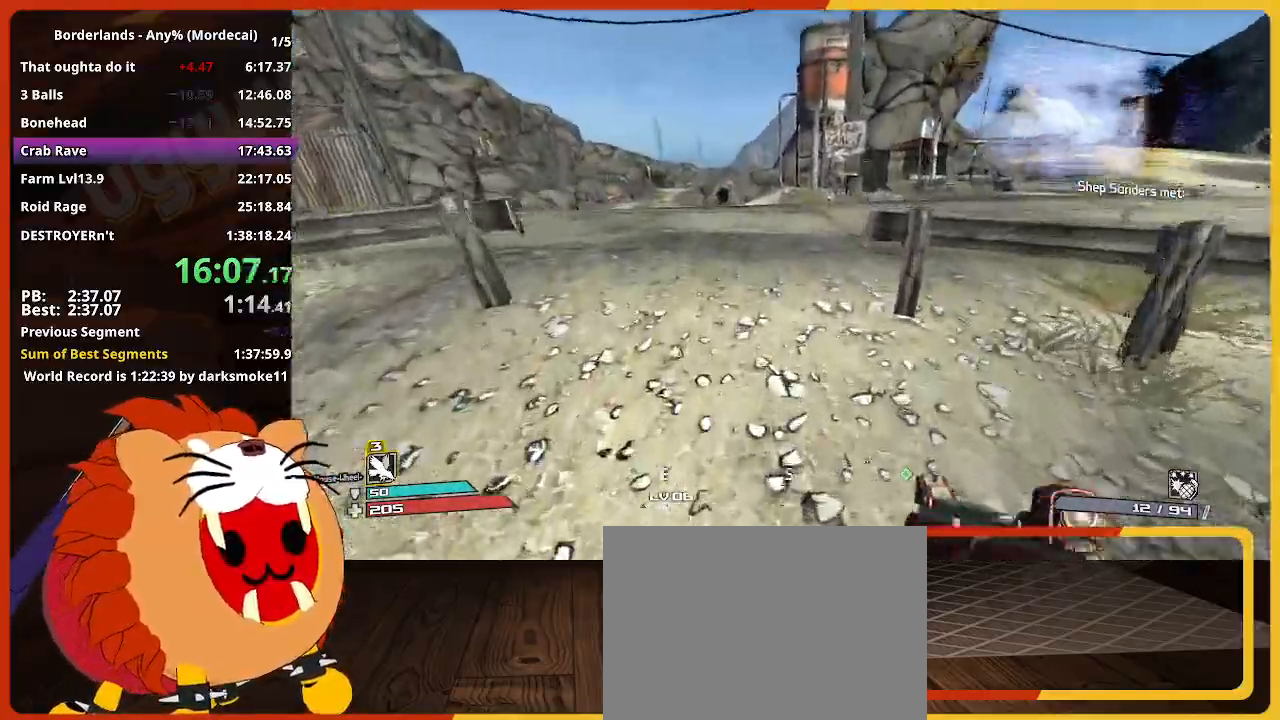
{"keys": ["w"], "mouse_move": "still", "events": []}
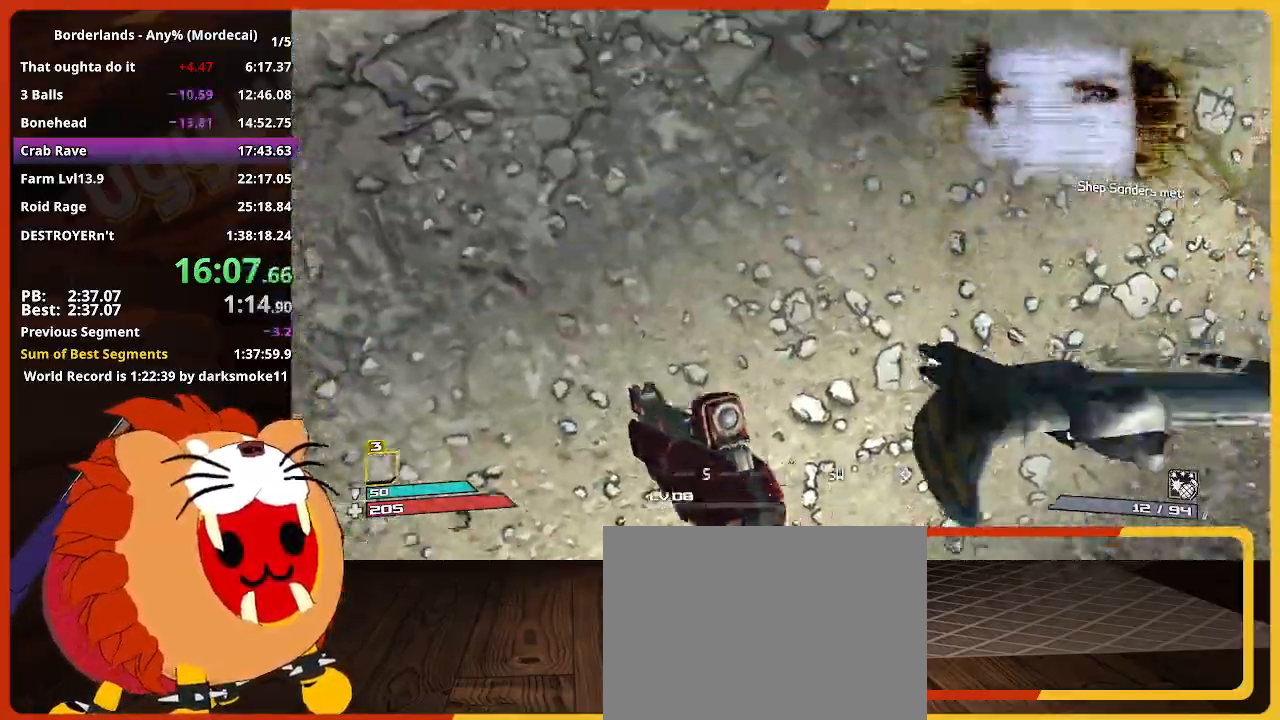
{"keys": ["w"], "mouse_move": "still", "events": []}
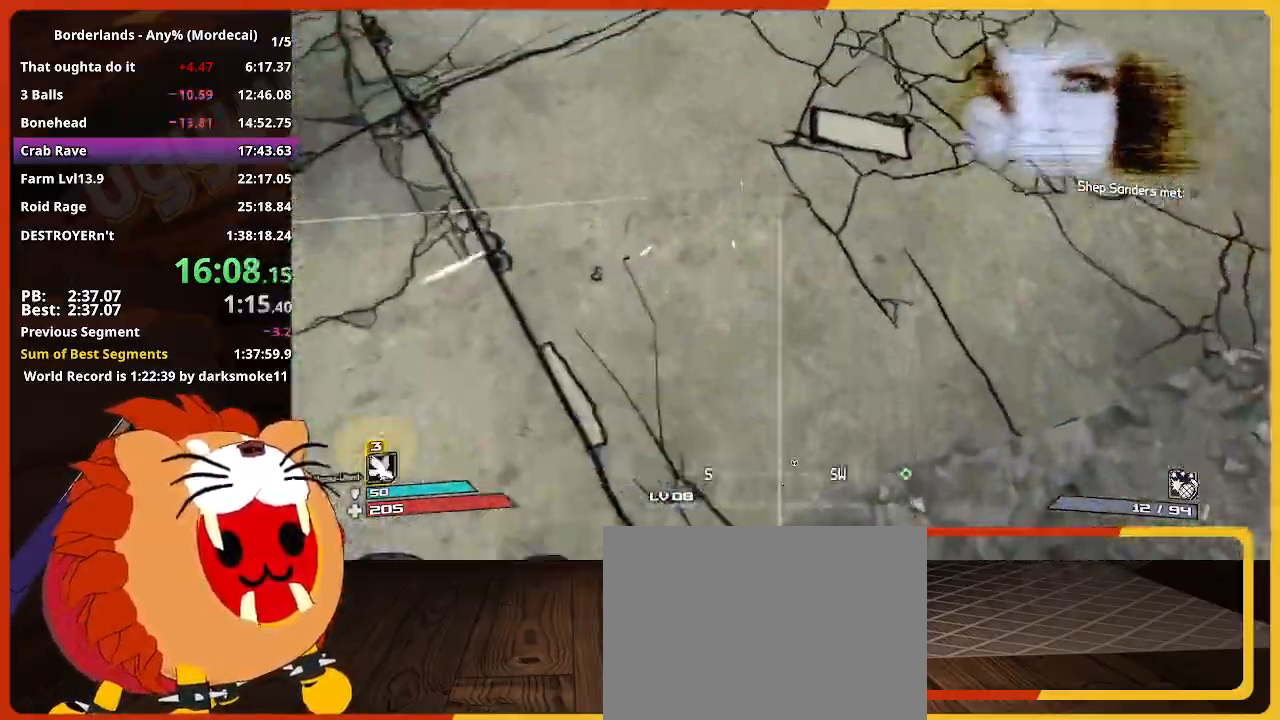
{"keys": ["w"], "mouse_move": "still", "events": []}
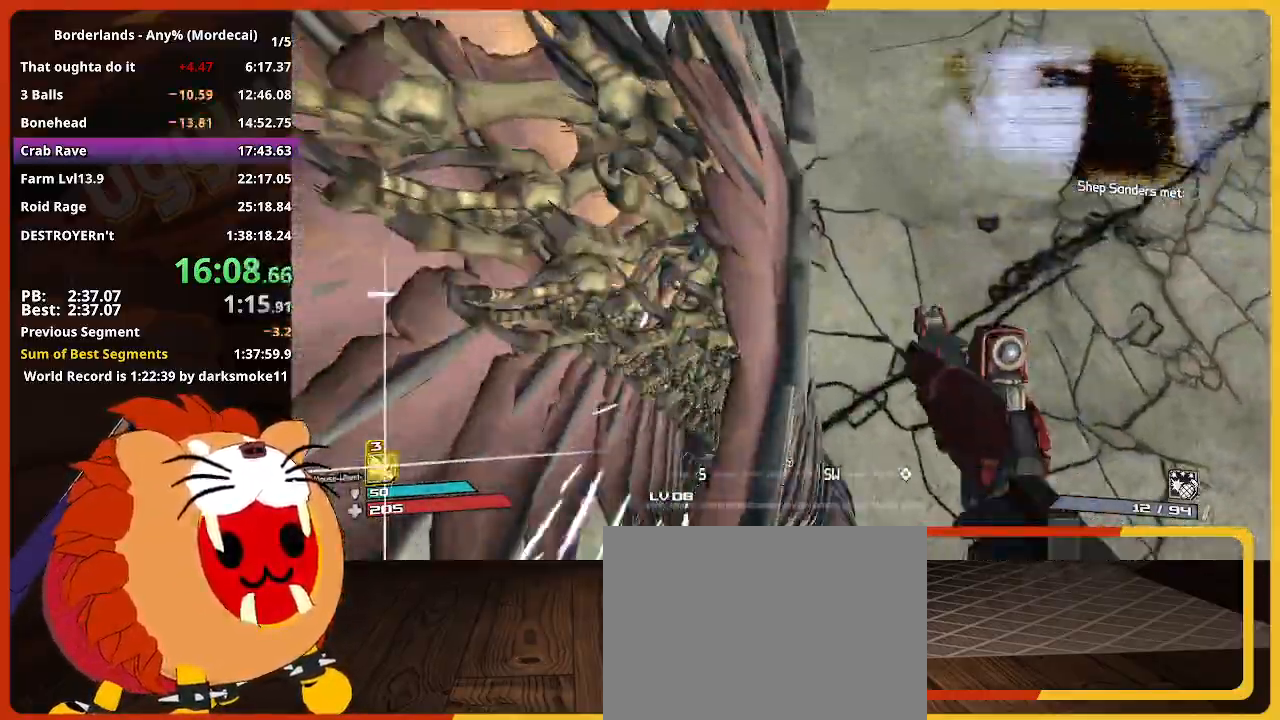
{"keys": ["w"], "mouse_move": "still", "events": []}
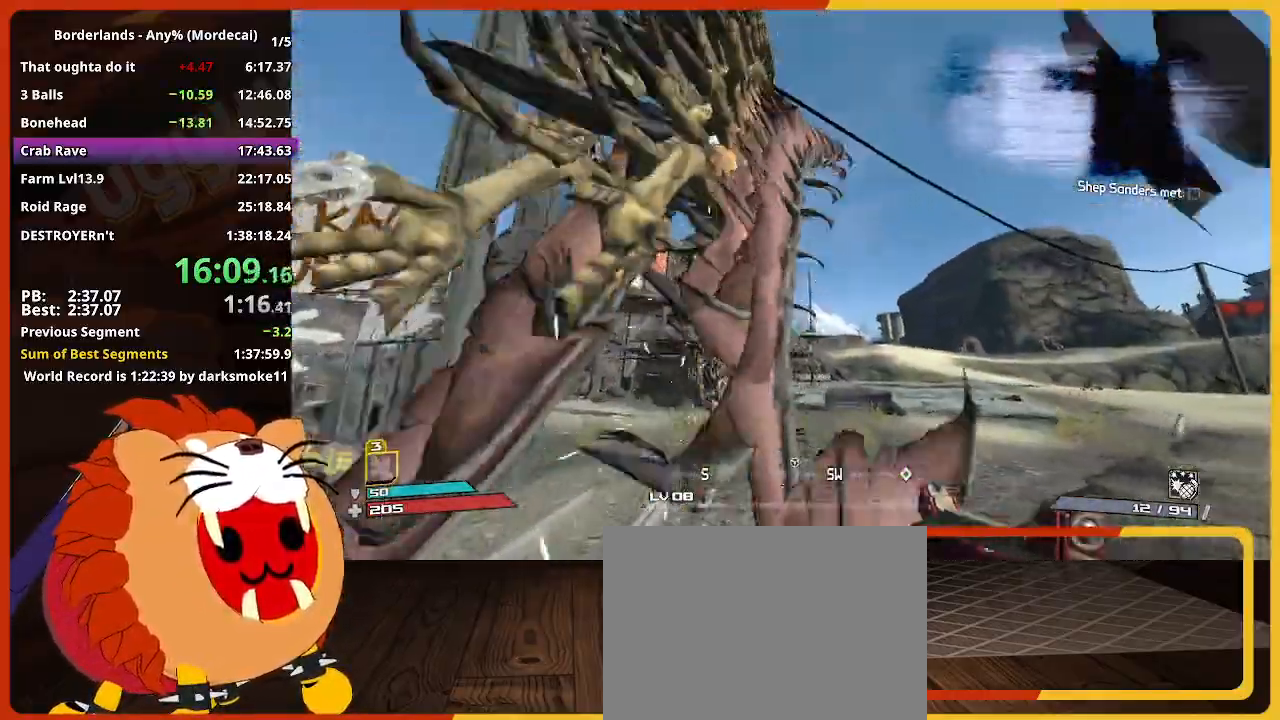
{"keys": ["w"], "events": []}
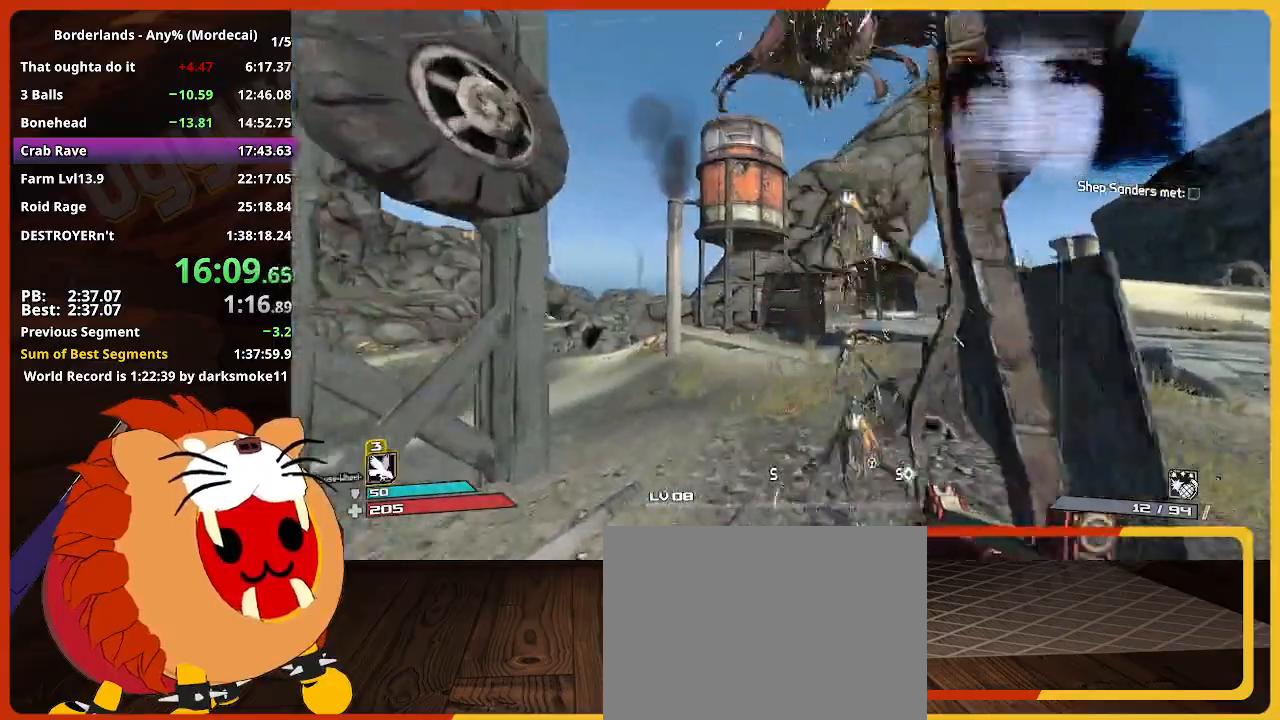
{"keys": ["w"], "mouse_move": "right", "events": []}
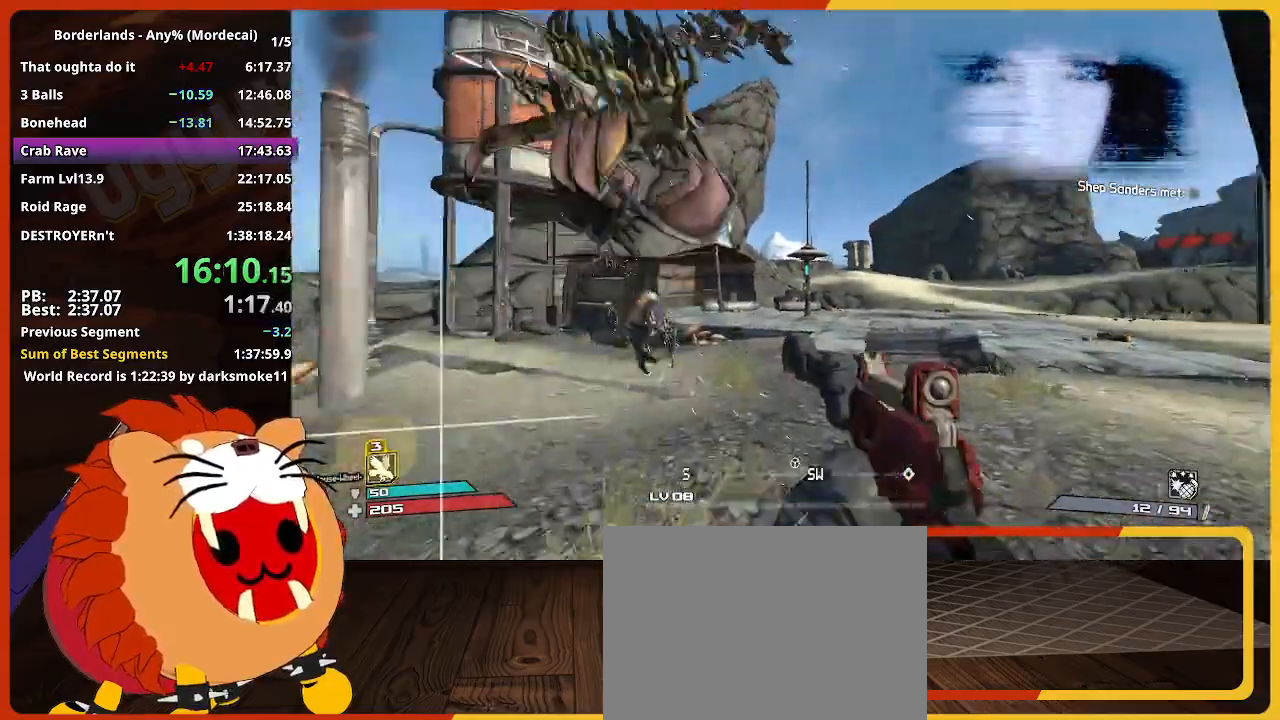
{"keys": ["w"], "mouse_move": "still", "events": [[350, "a", "down"], [433, "a", "up"]]}
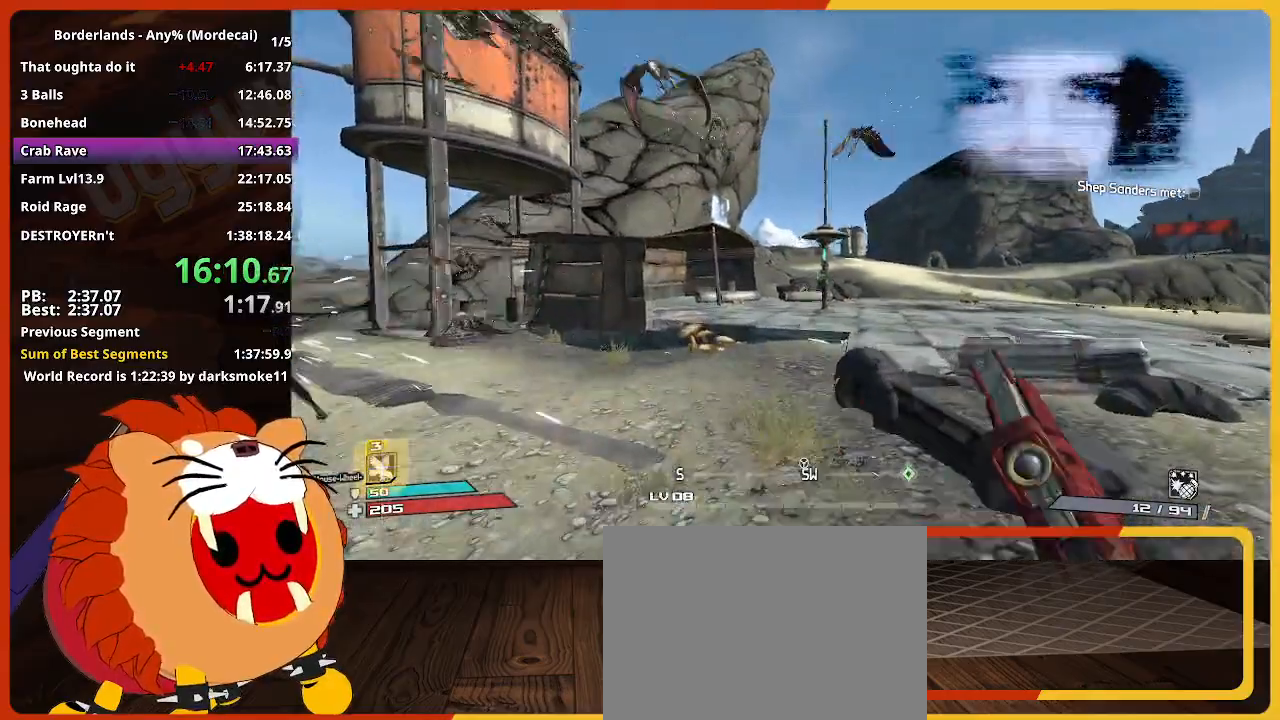
{"keys": ["w"], "mouse_move": "right", "events": [[33, "shift", "down"], [217, "shift", "up"]]}
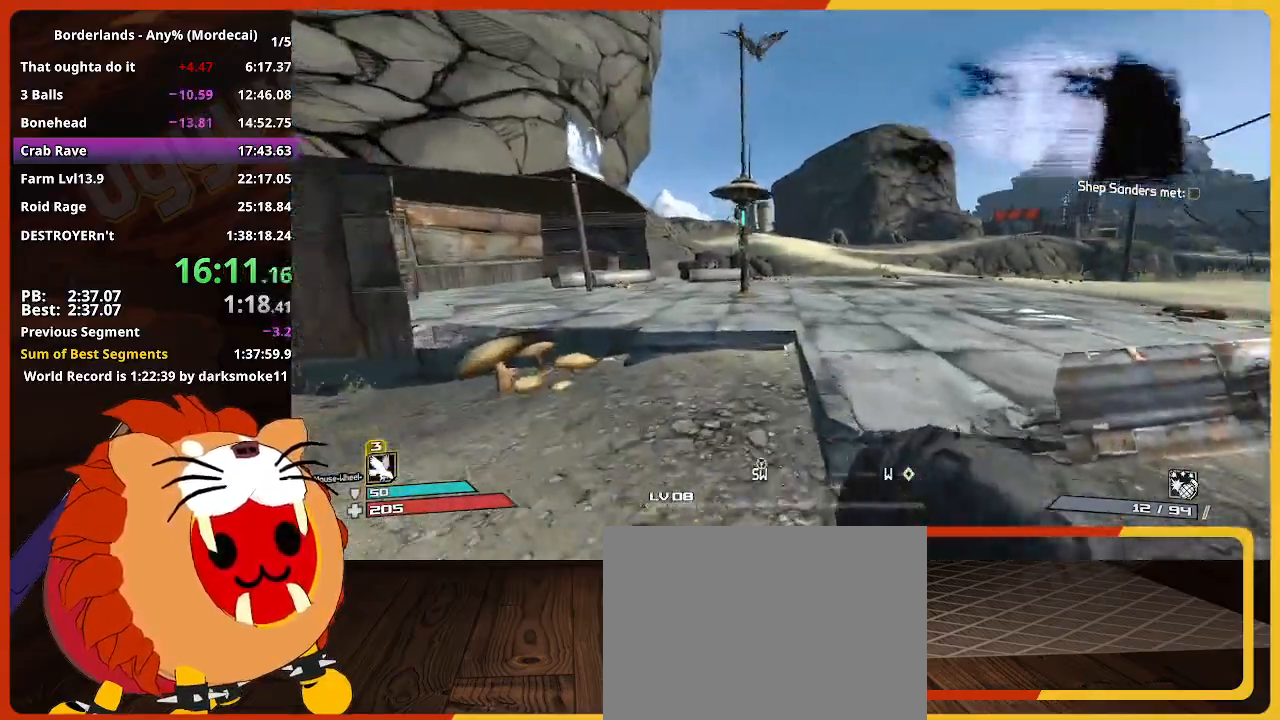
{"keys": ["w"], "mouse_move": "still", "events": []}
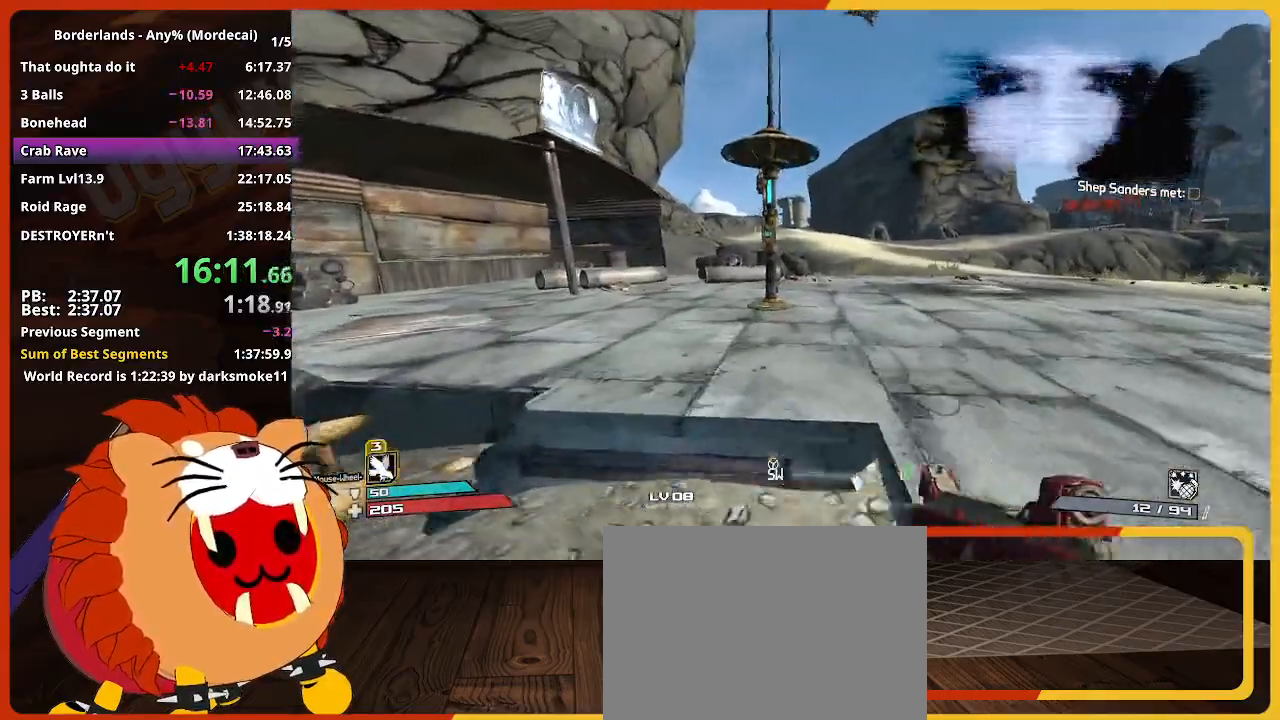
{"keys": ["e", "w"], "mouse_move": "still", "events": [[433, "e", "down"]]}
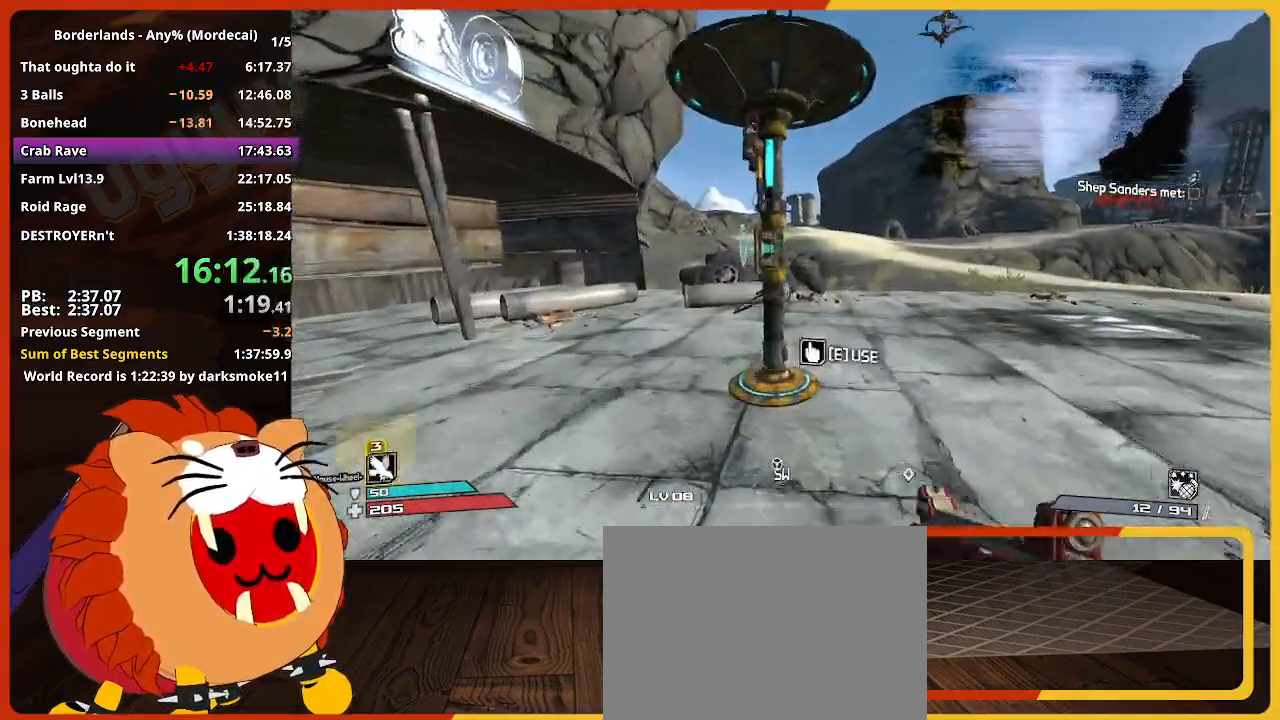
{"keys": [], "mouse_move": "up-left", "events": [[33, "e", "up"], [133, "e", "down"], [217, "e", "up"], [217, "w", "up"]]}
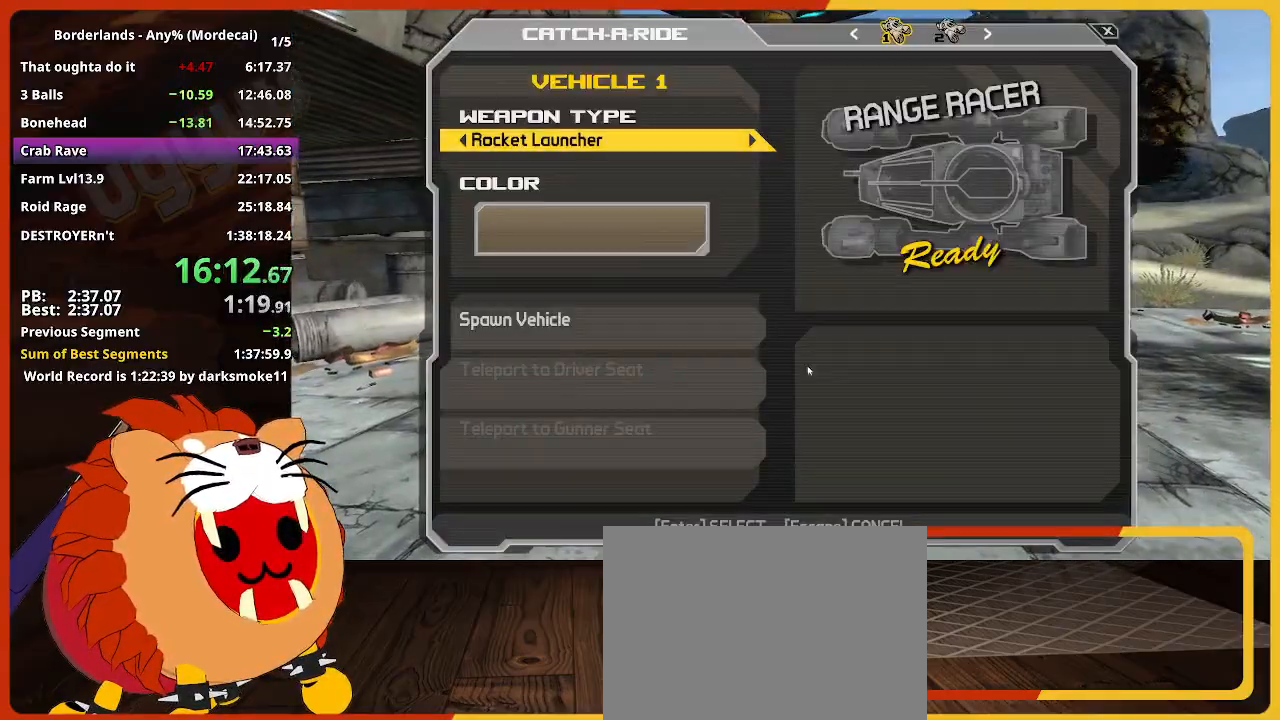
{"keys": [], "mouse_move": "still", "events": []}
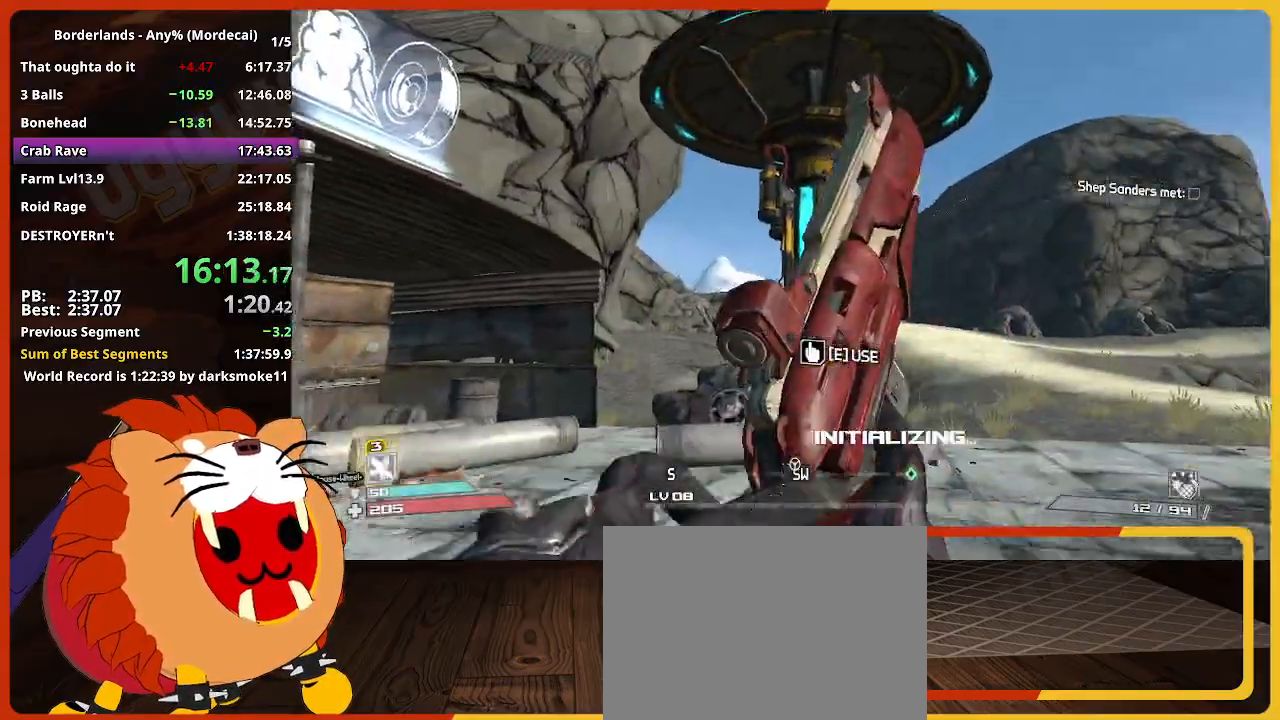
{"keys": [], "mouse_move": "up-left", "events": [[200, "e", "down"], [300, "e", "up"]]}
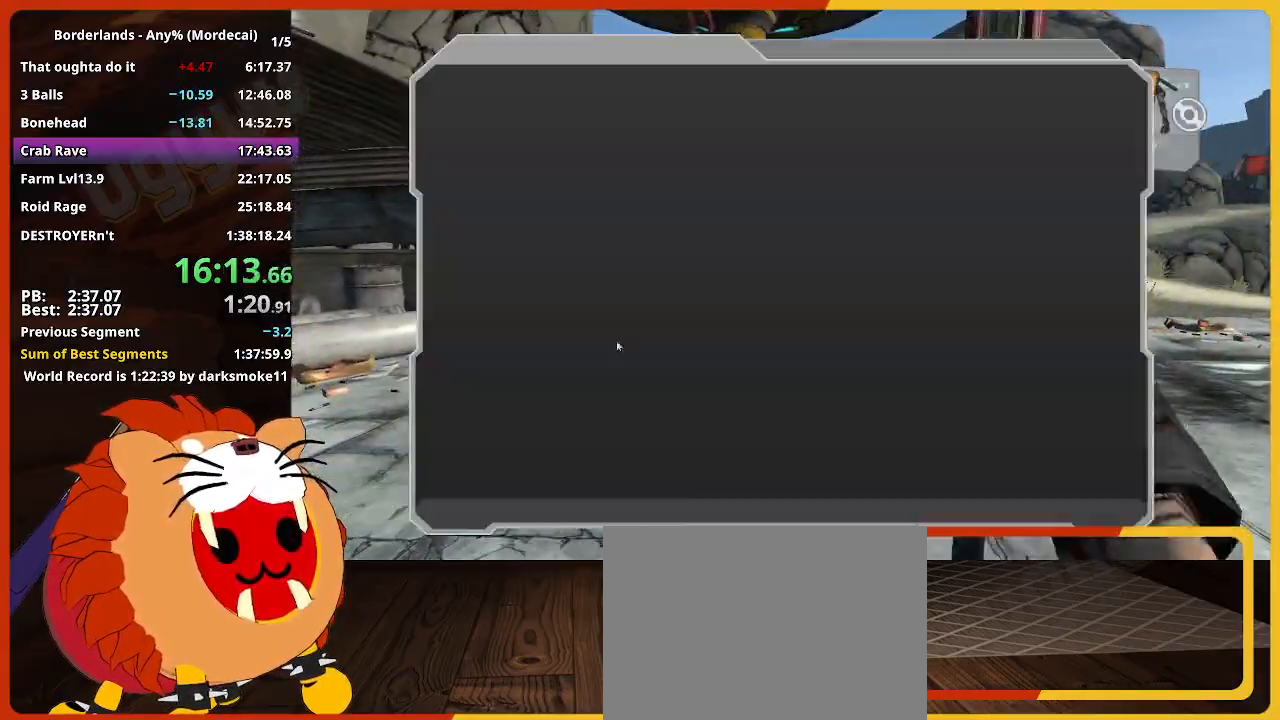
{"keys": [], "events": []}
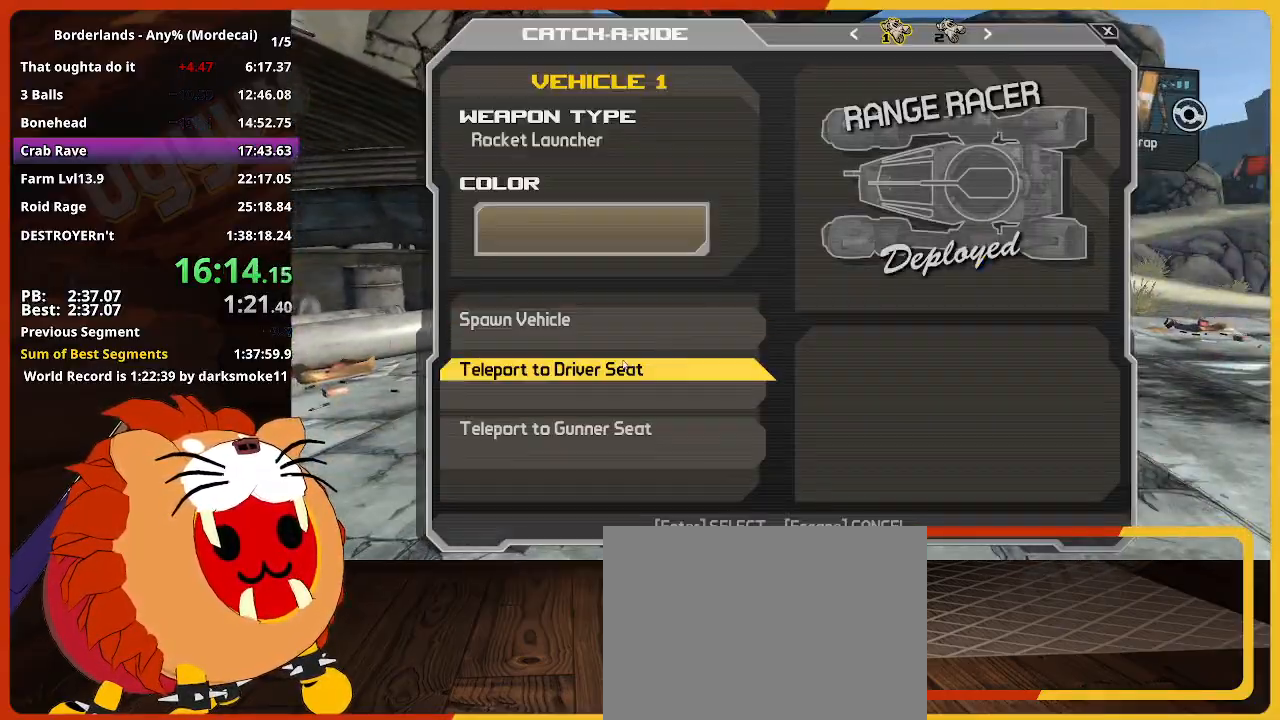
{"keys": ["w"], "mouse_move": "still", "events": [[100, "w", "down"]]}
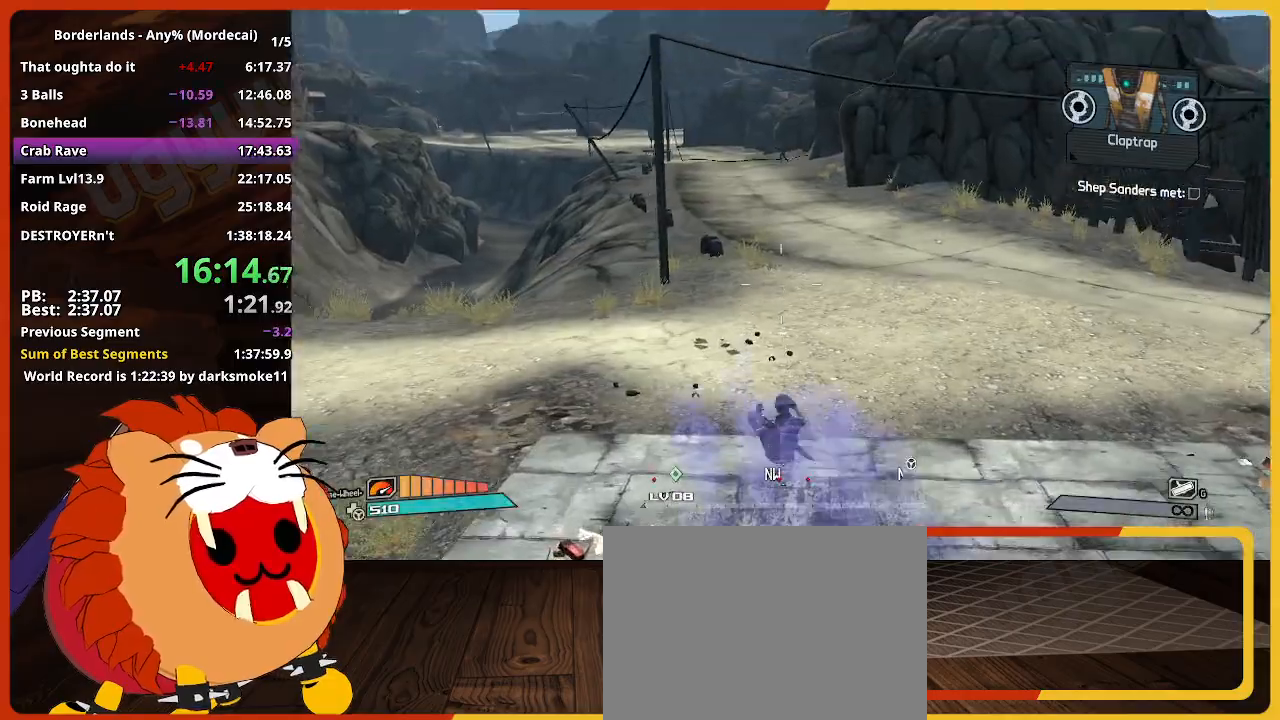
{"keys": ["w"], "mouse_move": "right", "events": []}
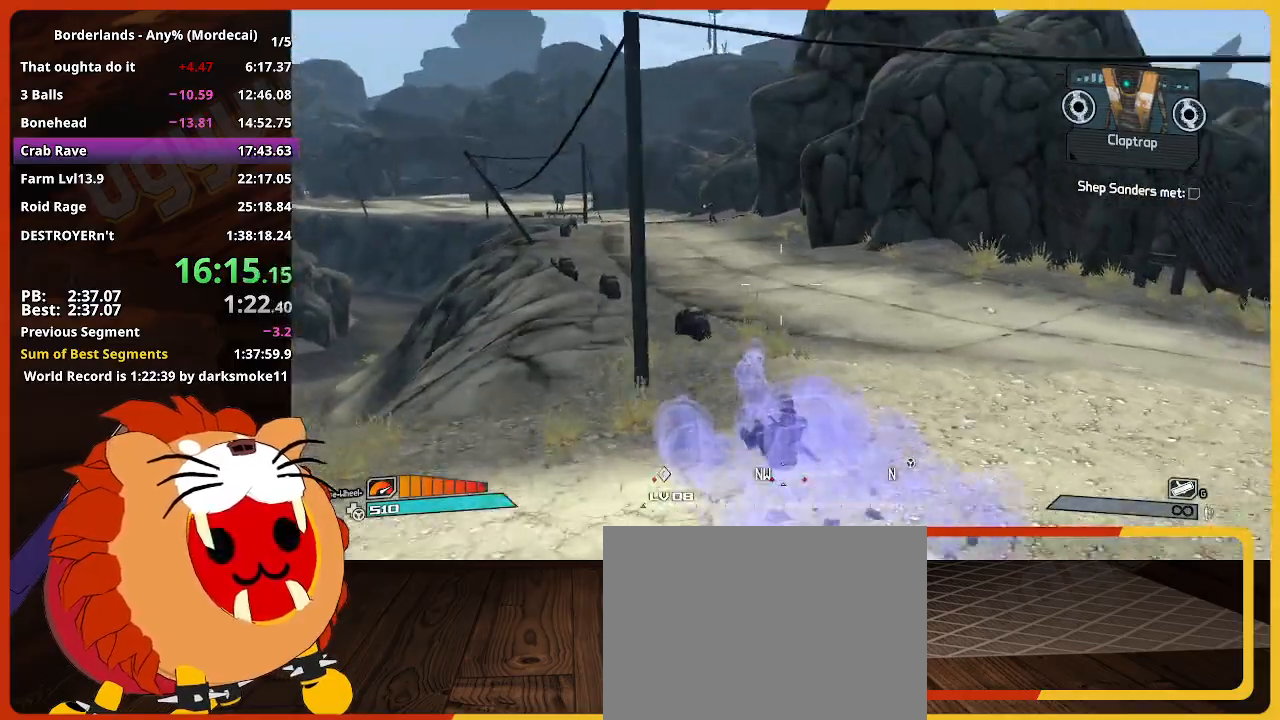
{"keys": ["s"], "mouse_move": "still", "events": [[367, "w", "up"], [450, "s", "down"]]}
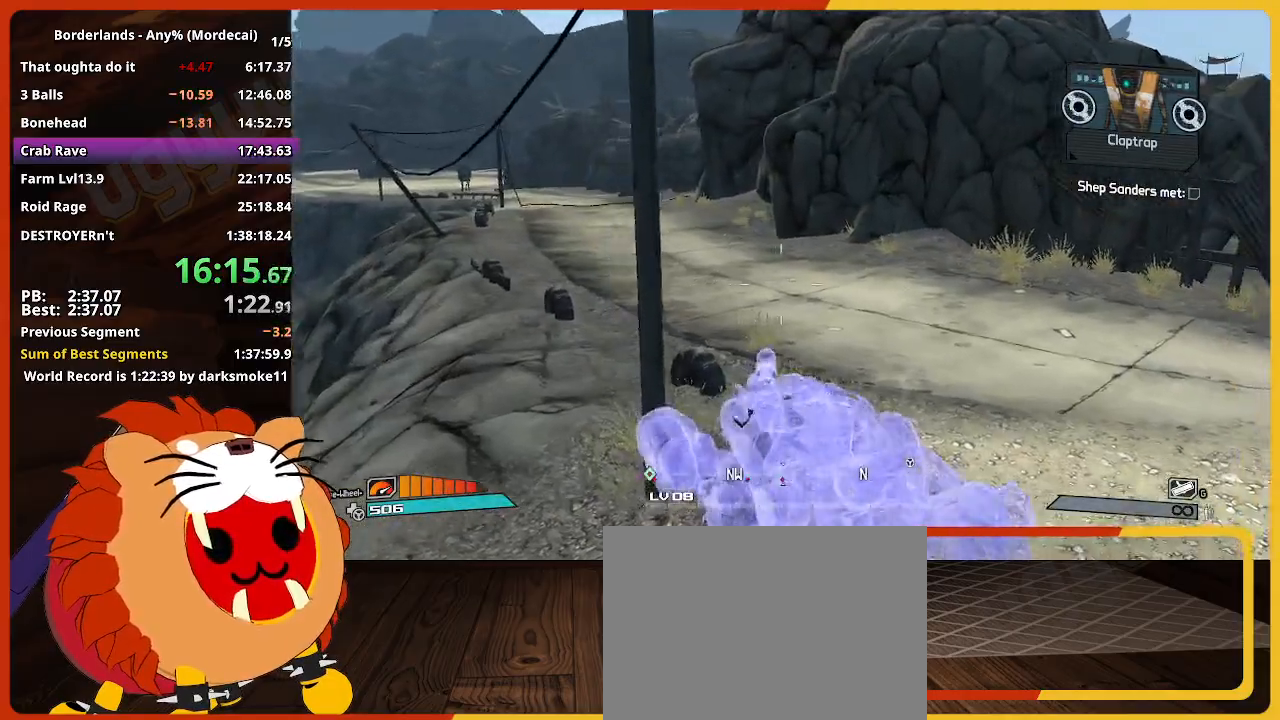
{"keys": [], "mouse_move": "still", "events": [[150, "s", "up"], [233, "w", "down"], [467, "w", "up"]]}
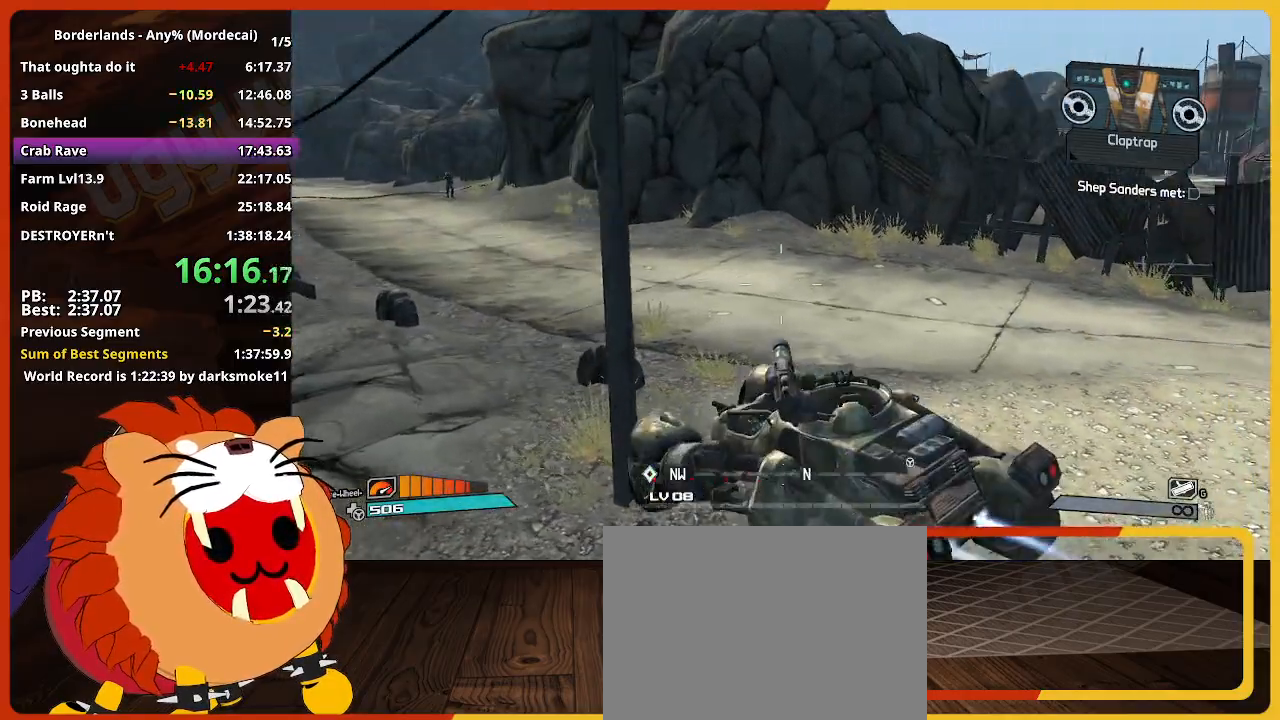
{"keys": ["w"], "mouse_move": "still", "events": [[67, "s", "down"], [383, "s", "up"], [483, "w", "down"]]}
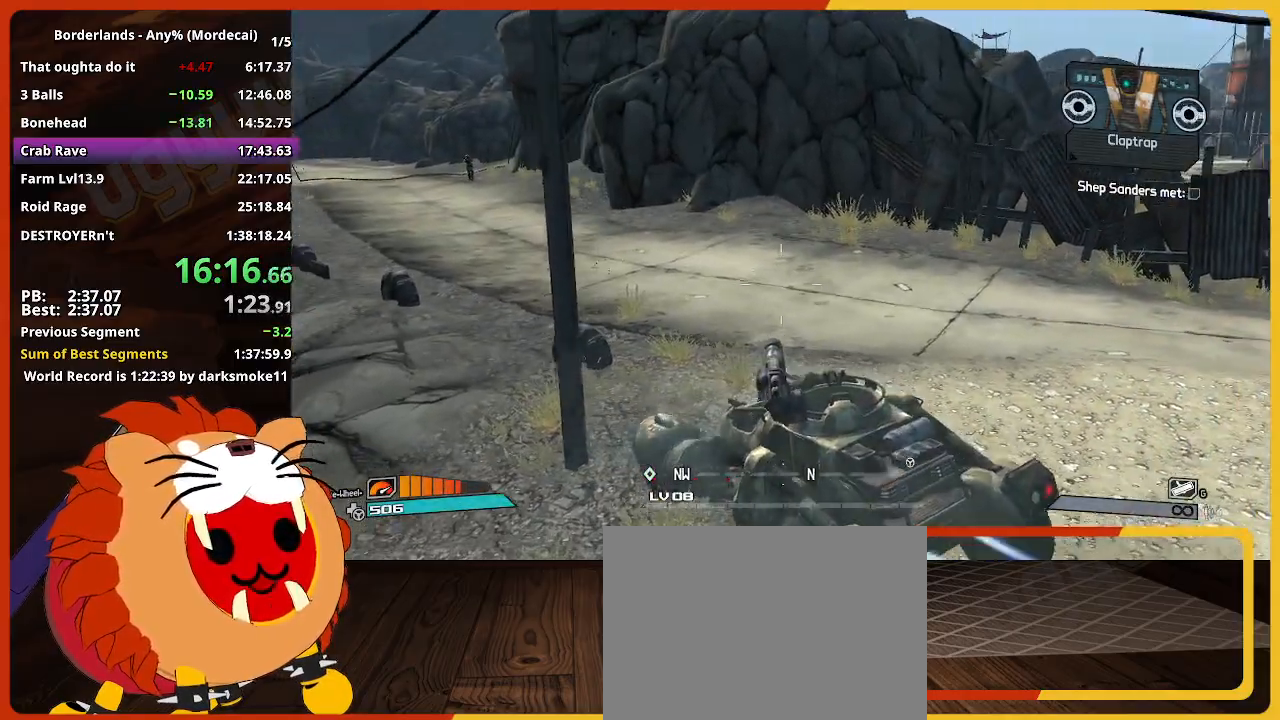
{"keys": ["w"], "mouse_move": "up-left", "events": []}
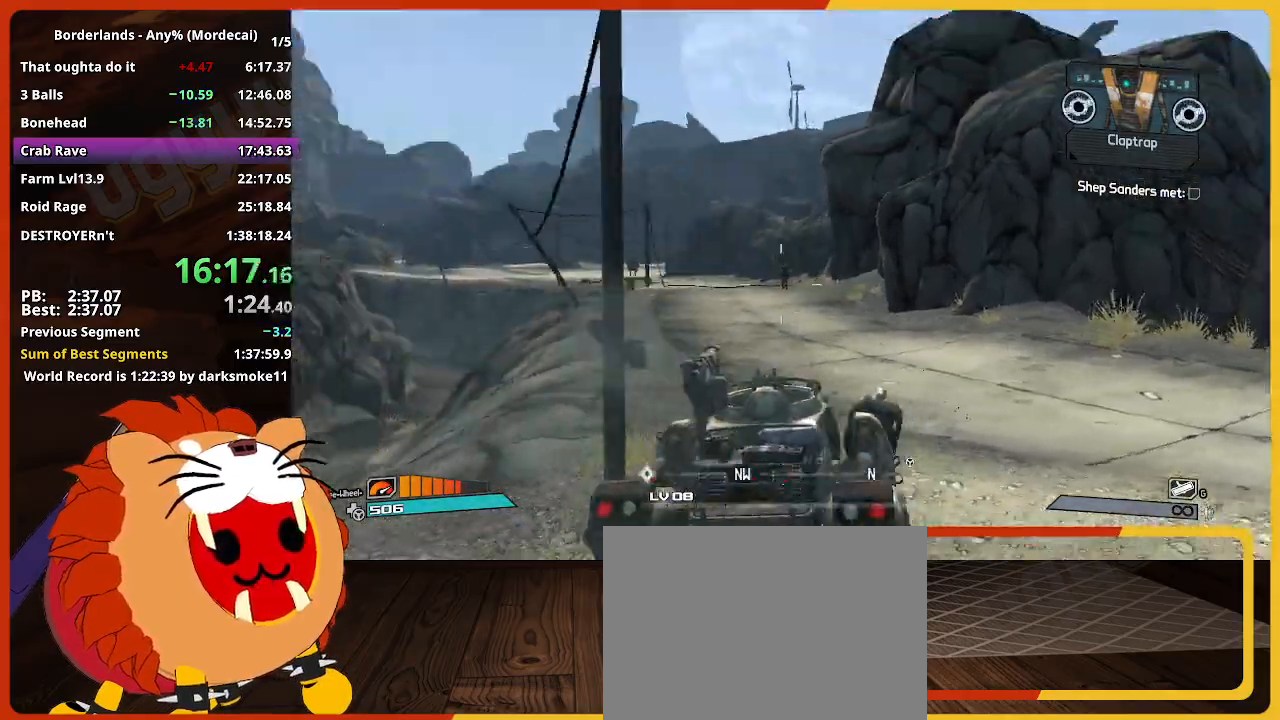
{"keys": ["w"], "mouse_move": "still", "events": []}
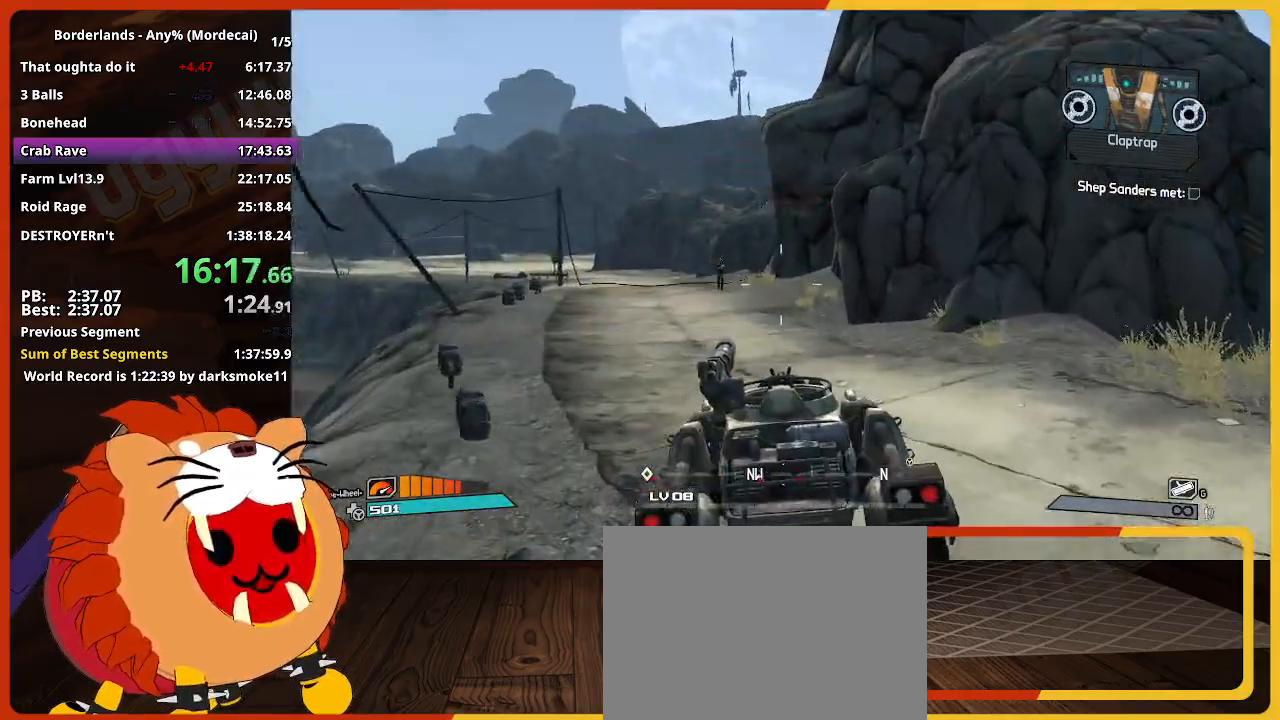
{"keys": ["w"], "mouse_move": "still", "events": []}
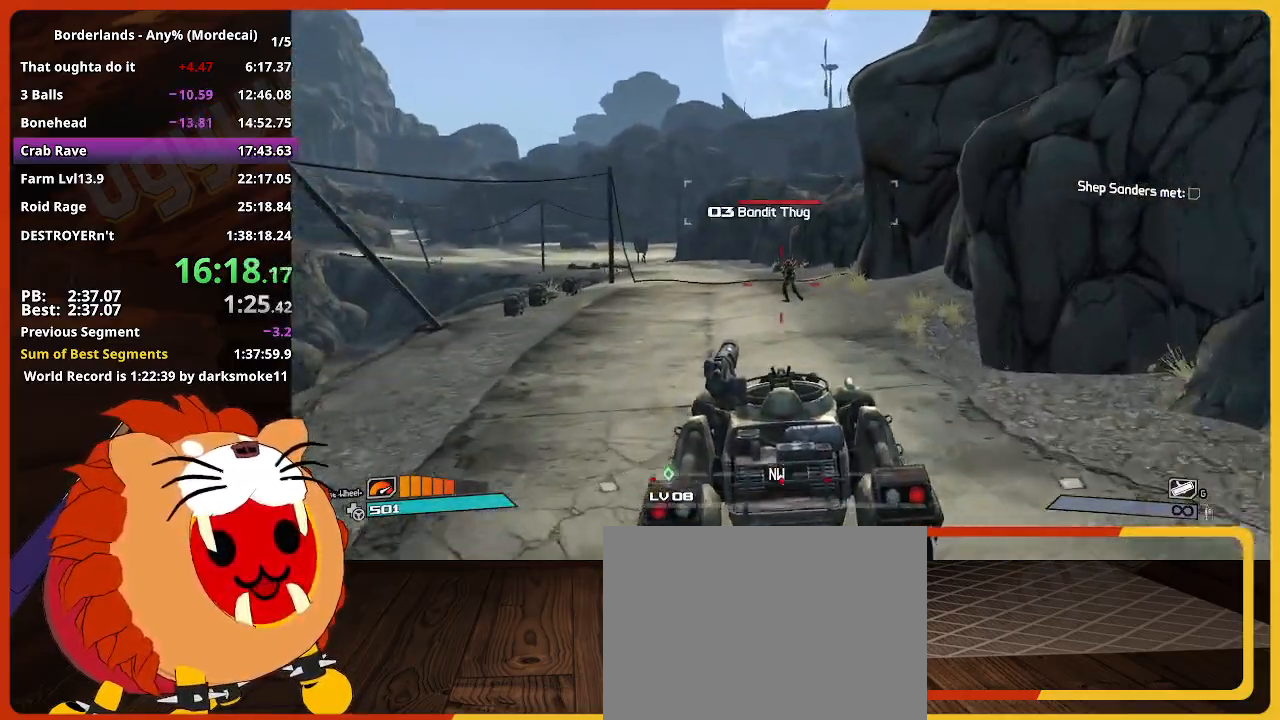
{"keys": ["w"], "mouse_move": "still", "events": []}